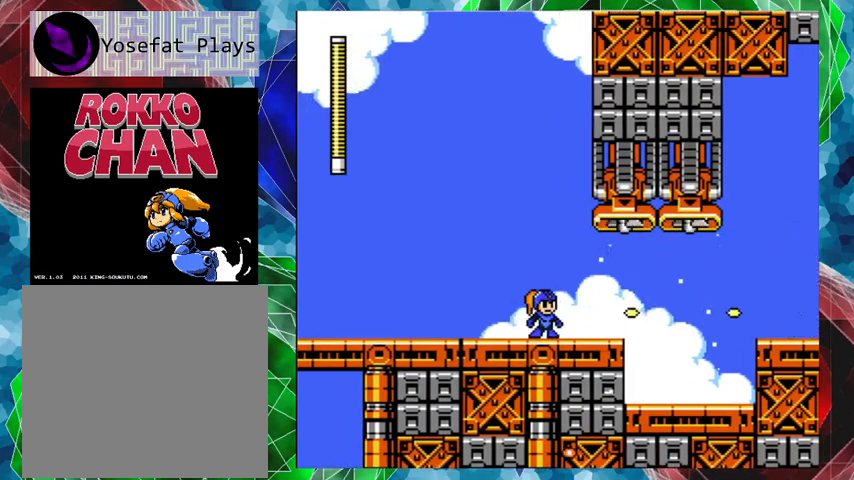
Gameplay with a controller (Nintendo layout); each line is a JSON object with the inputs held at the frame after it. "events" lists button and stick changes between this image and that frame as [ms after this image, input, new state], when the widget could be followed in between. Not read: L3 R3.
{"buttons": [], "left_stick": "center", "right_stick": "center", "events": [[33, "Y", "down"], [100, "Y", "up"], [133, "DPAD_UP", "up"], [133, "Y", "down"], [200, "Y", "up"], [267, "Y", "down"], [367, "DPAD_RIGHT", "up"], [367, "Y", "up"], [400, "Y", "down"], [467, "Y", "up"]]}
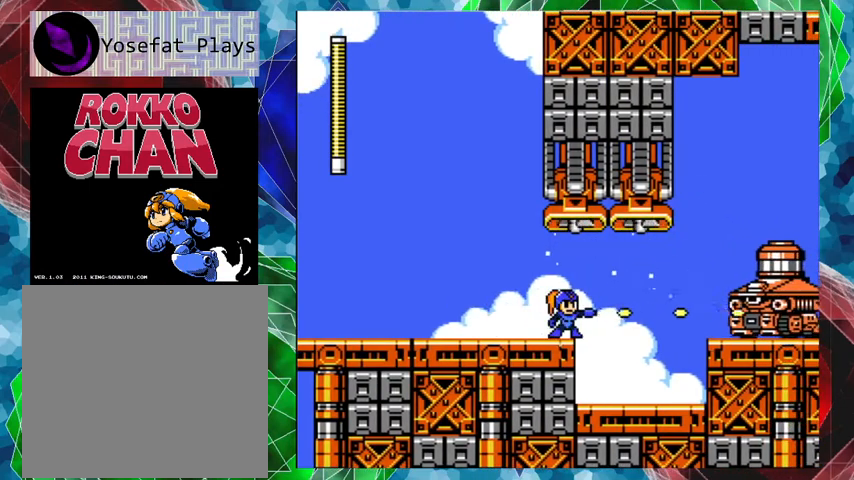
{"buttons": ["Y"], "left_stick": "center", "right_stick": "center", "events": [[33, "Y", "down"], [100, "Y", "up"], [133, "Y", "down"], [200, "Y", "up"], [233, "Y", "down"], [300, "Y", "up"], [367, "Y", "down"], [400, "Y", "up"], [467, "Y", "down"]]}
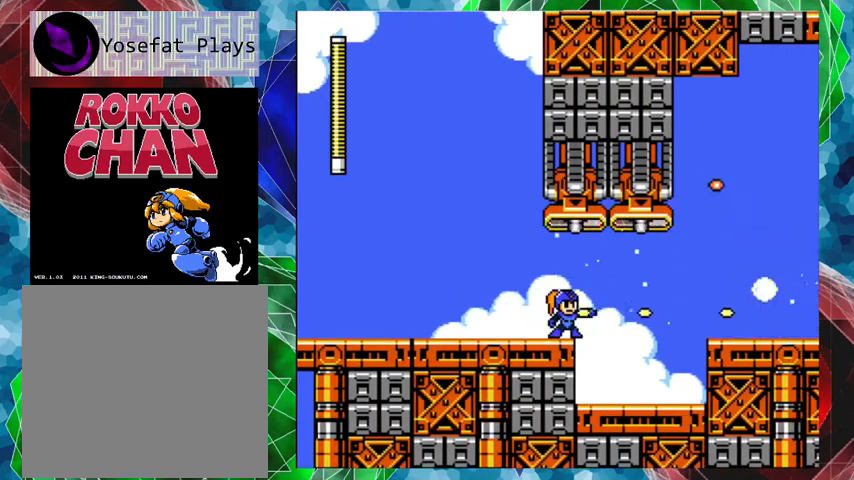
{"buttons": ["A", "DPAD_RIGHT"], "left_stick": "center", "right_stick": "center", "events": [[33, "Y", "up"], [67, "Y", "down"], [133, "DPAD_RIGHT", "down"], [167, "DPAD_UP", "down"], [167, "Y", "up"], [200, "Y", "down"], [233, "Y", "up"], [300, "DPAD_UP", "up"], [400, "A", "down"]]}
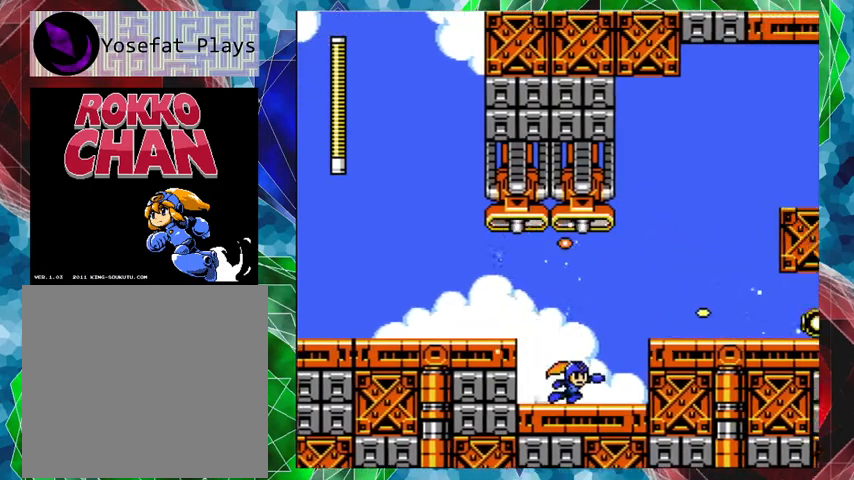
{"buttons": ["B", "DPAD_RIGHT"], "left_stick": "center", "right_stick": "center", "events": [[33, "A", "up"], [433, "B", "down"]]}
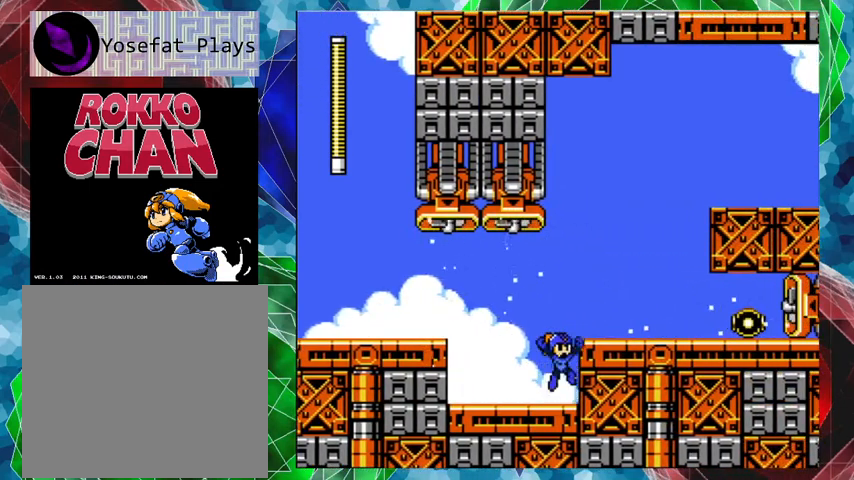
{"buttons": ["DPAD_RIGHT"], "left_stick": "center", "right_stick": "center", "events": [[200, "B", "up"], [367, "DPAD_RIGHT", "up"], [500, "DPAD_RIGHT", "down"]]}
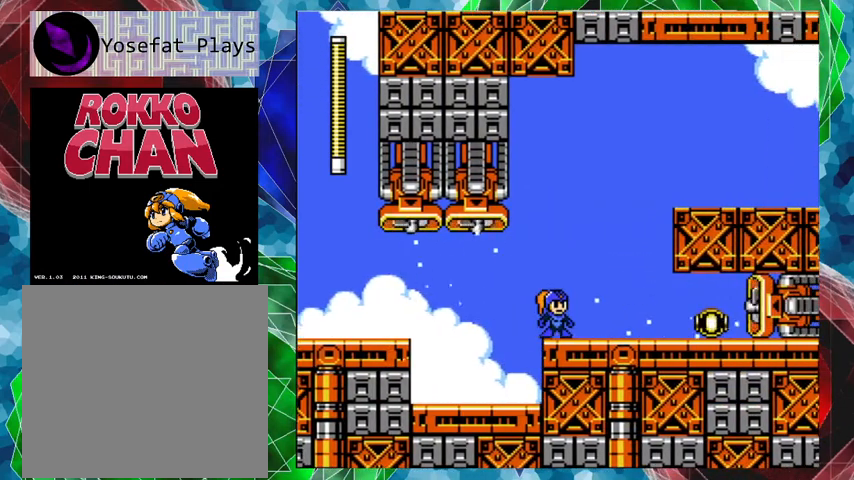
{"buttons": ["A", "DPAD_RIGHT"], "left_stick": "center", "right_stick": "center", "events": [[100, "A", "down"], [100, "DPAD_UP", "down"], [200, "DPAD_UP", "up"]]}
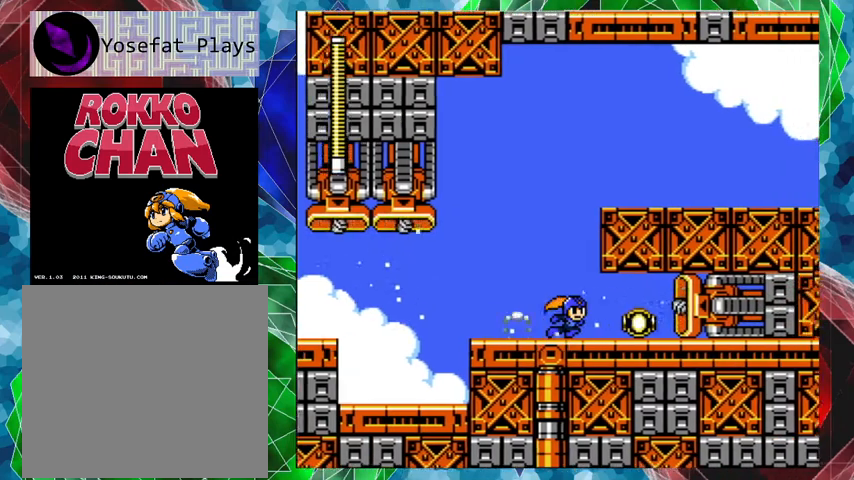
{"buttons": ["A", "DPAD_RIGHT"], "left_stick": "center", "right_stick": "center", "events": [[100, "A", "up"], [167, "A", "down"]]}
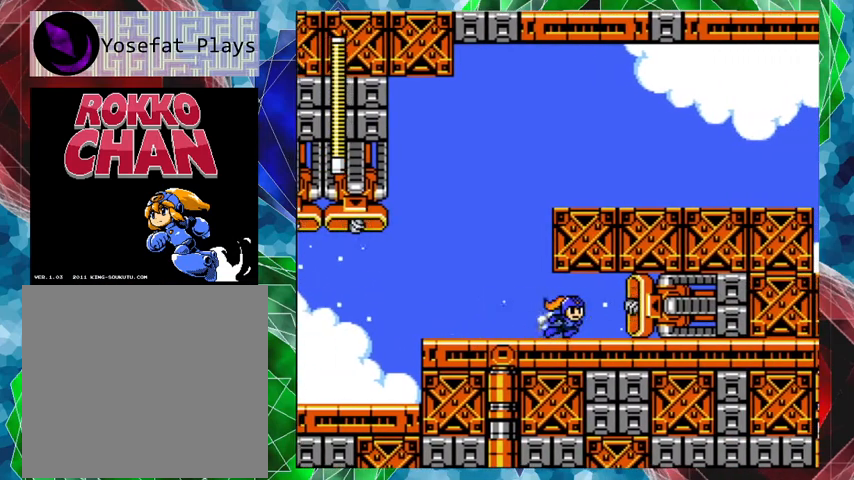
{"buttons": [], "left_stick": "center", "right_stick": "center", "events": [[67, "A", "up"], [233, "DPAD_RIGHT", "up"]]}
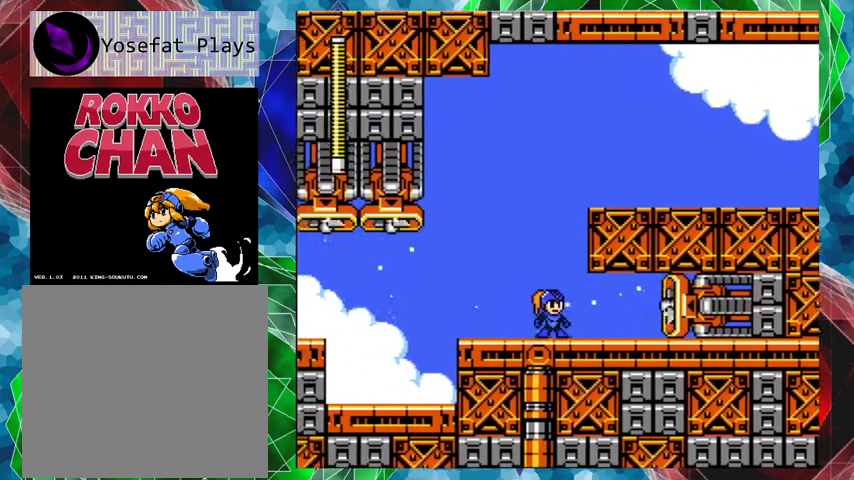
{"buttons": ["R1"], "left_stick": "center", "right_stick": "center", "events": [[400, "R1", "down"]]}
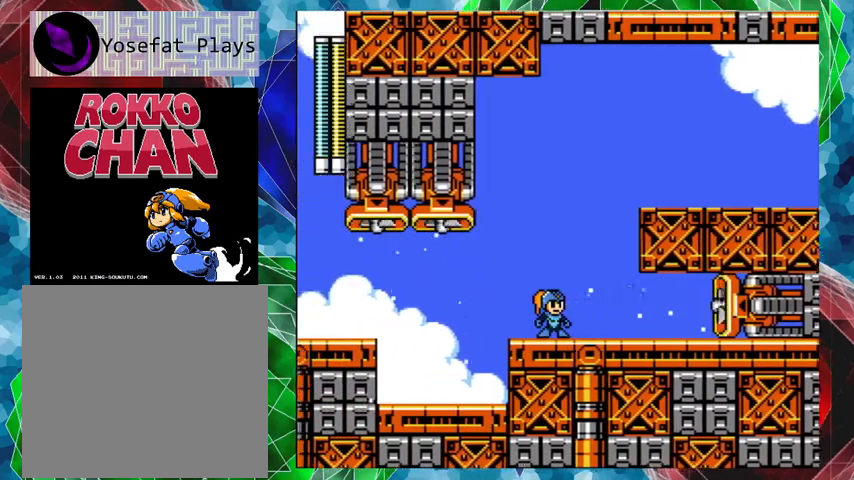
{"buttons": ["R1"], "left_stick": "center", "right_stick": "center", "events": [[33, "R1", "up"], [467, "R1", "down"]]}
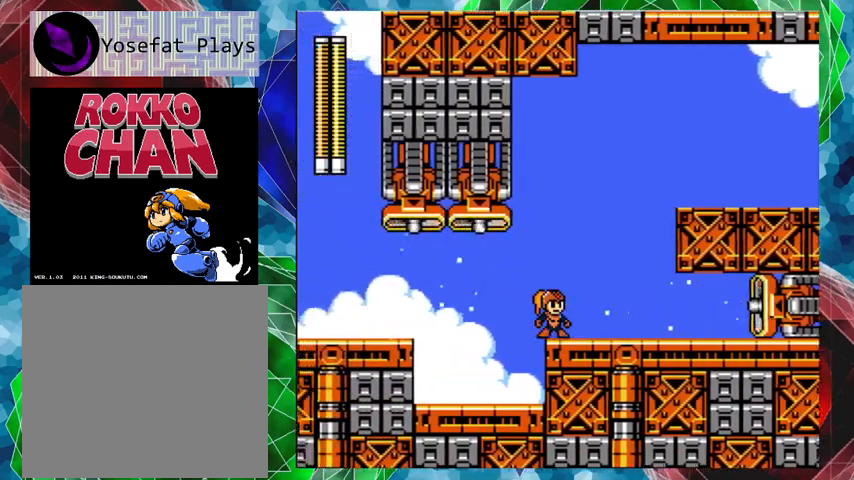
{"buttons": [], "left_stick": "center", "right_stick": "center", "events": [[33, "R1", "up"]]}
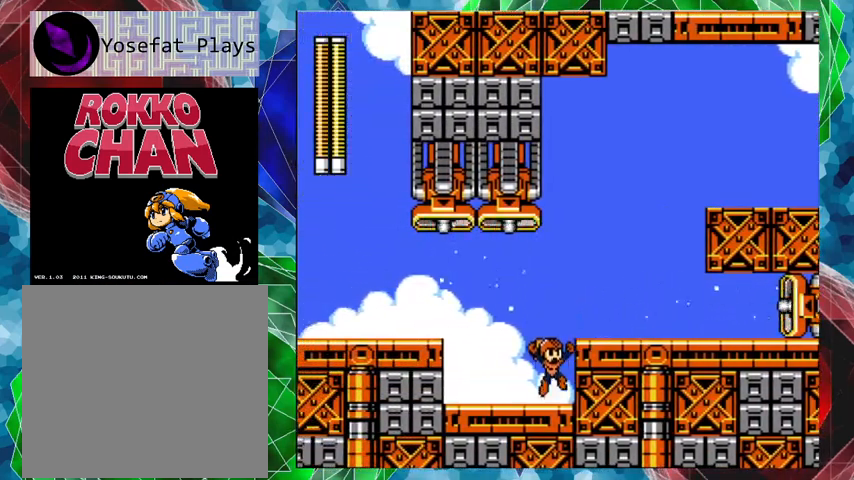
{"buttons": [], "left_stick": "center", "right_stick": "center", "events": [[400, "Y", "down"], [500, "Y", "up"]]}
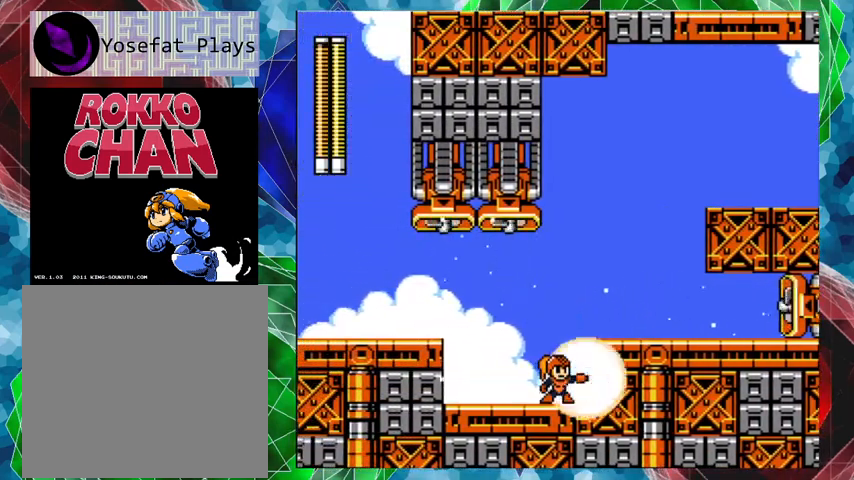
{"buttons": ["B"], "left_stick": "center", "right_stick": "center", "events": [[467, "B", "down"]]}
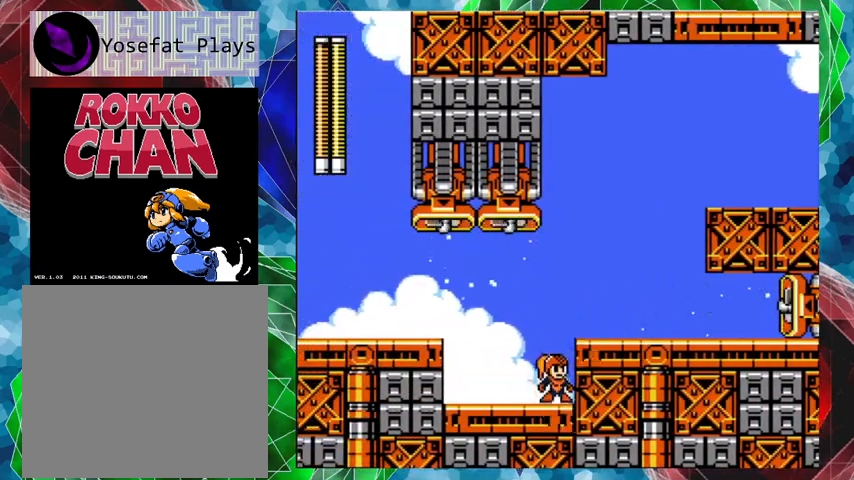
{"buttons": [], "left_stick": "center", "right_stick": "center", "events": [[167, "DPAD_RIGHT", "down"], [333, "B", "up"], [367, "DPAD_RIGHT", "up"]]}
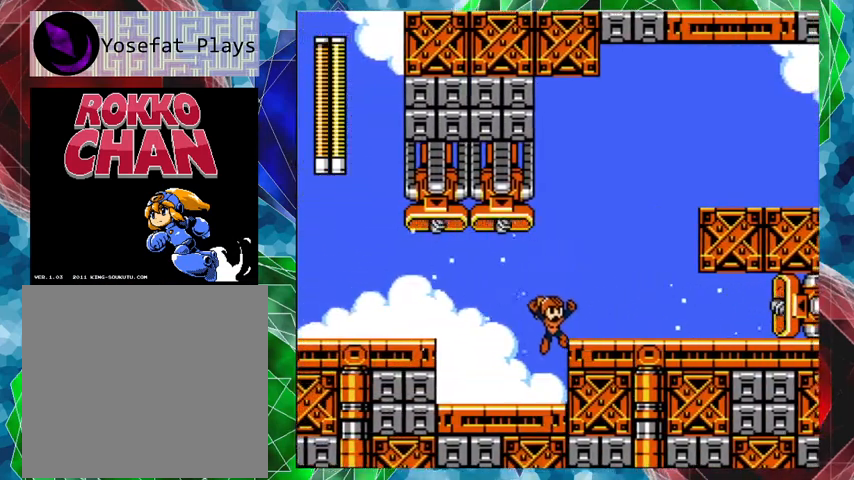
{"buttons": ["DPAD_RIGHT"], "left_stick": "center", "right_stick": "center", "events": [[33, "DPAD_RIGHT", "down"], [133, "DPAD_UP", "down"], [267, "DPAD_UP", "up"], [333, "B", "down"], [433, "DPAD_UP", "down"], [467, "DPAD_UP", "up"], [500, "B", "up"]]}
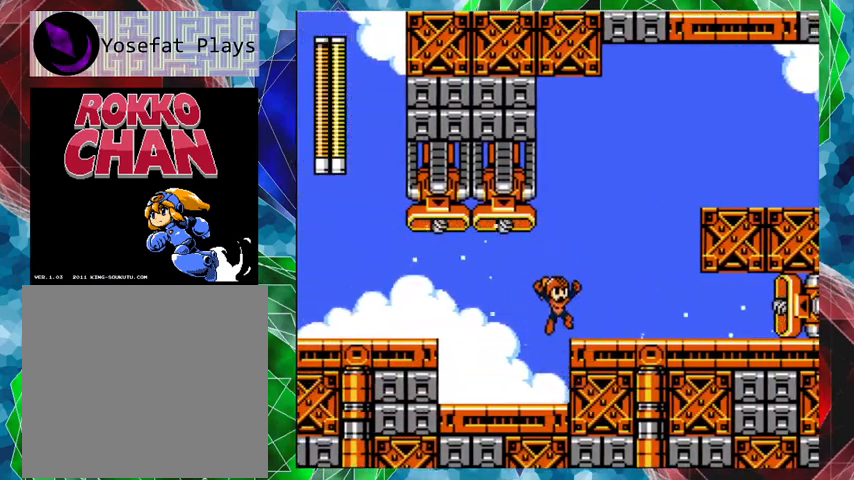
{"buttons": ["A", "B", "DPAD_UP", "DPAD_RIGHT"], "left_stick": "center", "right_stick": "center", "events": [[300, "A", "down"], [500, "B", "down"], [500, "DPAD_UP", "down"]]}
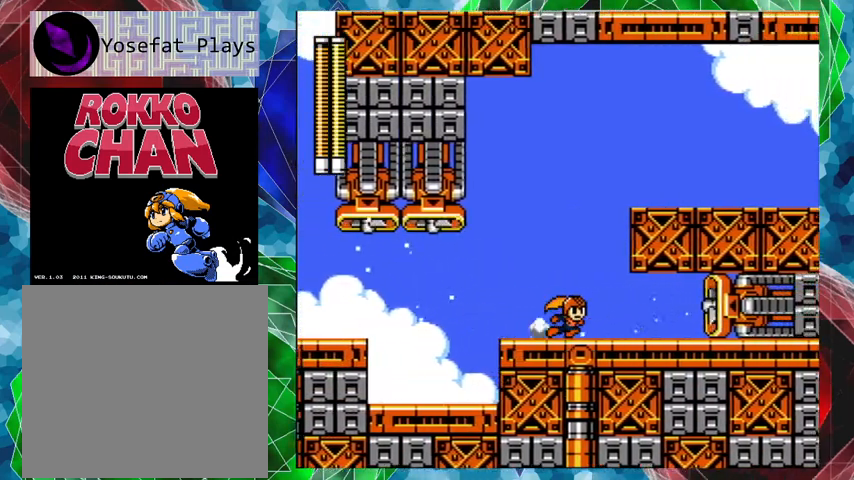
{"buttons": ["A", "B", "DPAD_RIGHT"], "left_stick": "center", "right_stick": "center", "events": [[200, "DPAD_UP", "up"]]}
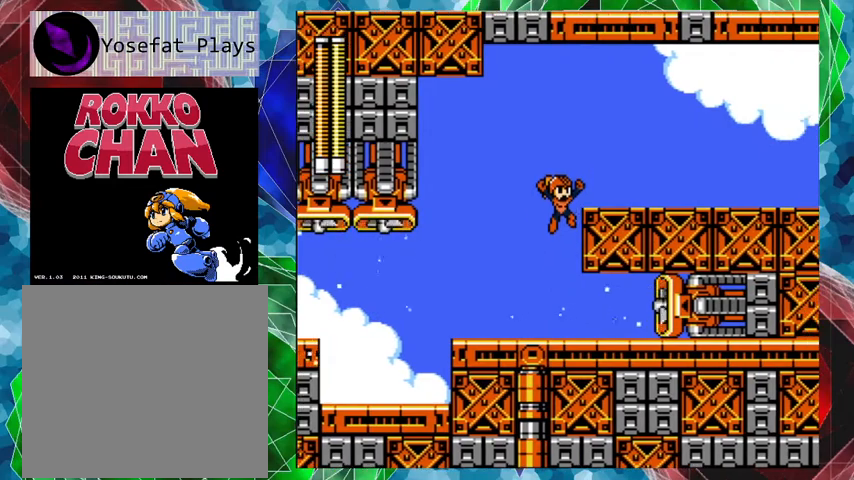
{"buttons": [], "left_stick": "center", "right_stick": "center", "events": [[100, "B", "up"], [167, "A", "up"], [267, "DPAD_RIGHT", "up"]]}
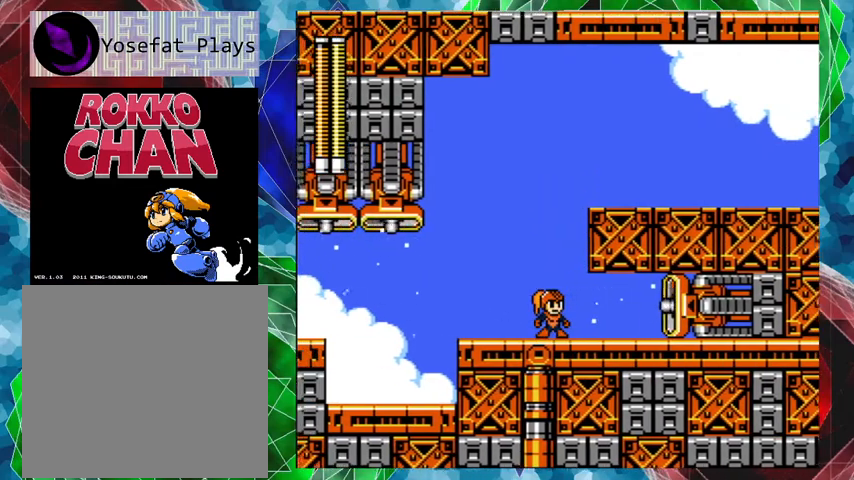
{"buttons": ["DPAD_RIGHT"], "left_stick": "center", "right_stick": "center", "events": [[167, "DPAD_RIGHT", "down"], [200, "B", "down"], [367, "B", "up"]]}
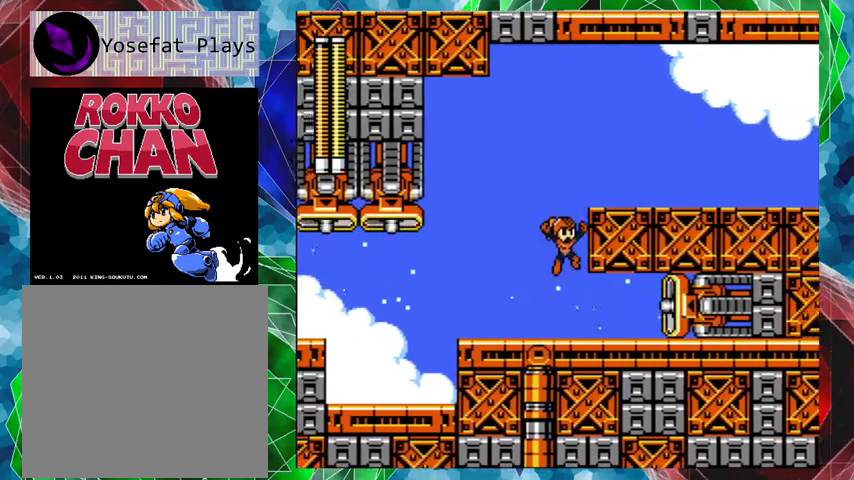
{"buttons": [], "left_stick": "center", "right_stick": "center", "events": [[100, "B", "down"], [367, "DPAD_RIGHT", "up"], [500, "B", "up"]]}
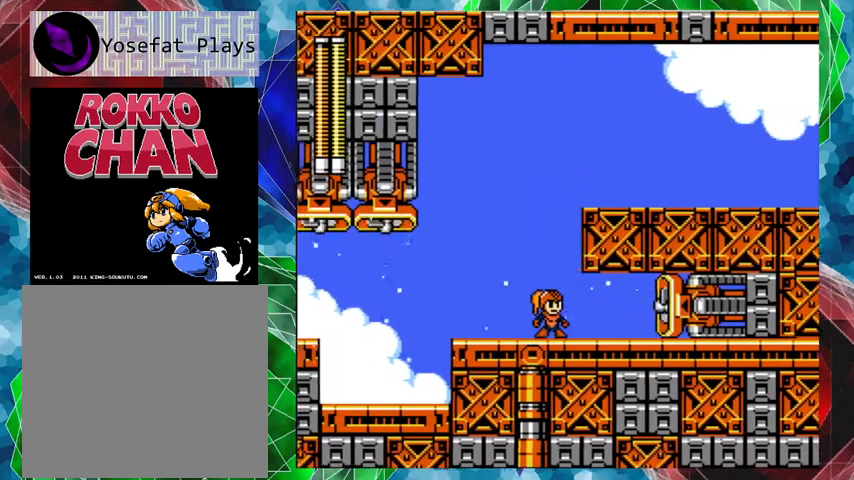
{"buttons": ["A"], "left_stick": "center", "right_stick": "center", "events": [[367, "DPAD_RIGHT", "down"], [433, "A", "down"], [500, "DPAD_RIGHT", "up"]]}
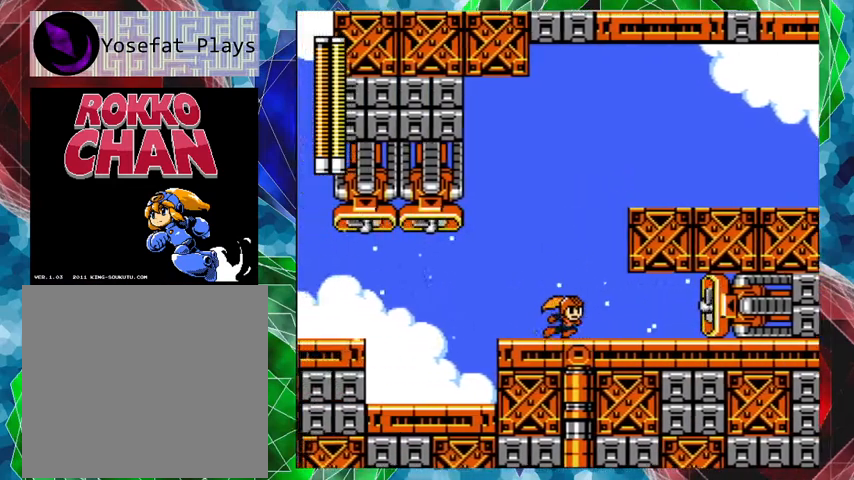
{"buttons": ["DPAD_UP", "DPAD_RIGHT"], "left_stick": "center", "right_stick": "center", "events": [[433, "A", "up"], [467, "DPAD_RIGHT", "down"], [500, "DPAD_UP", "down"]]}
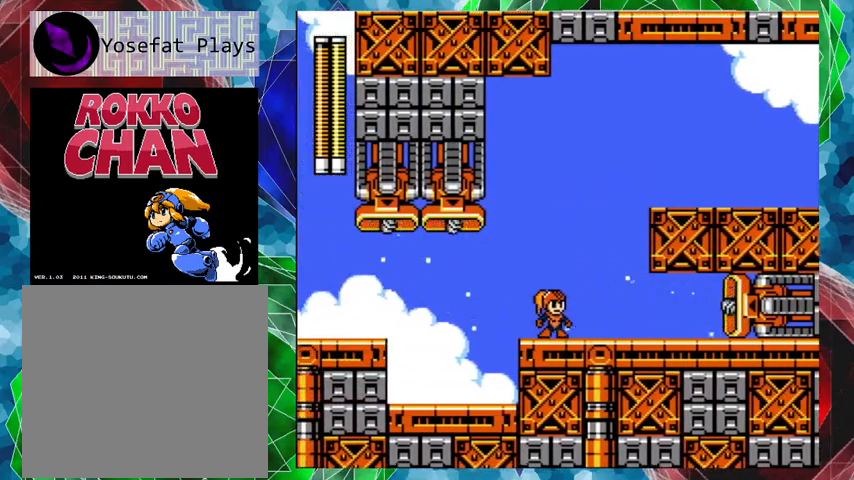
{"buttons": [], "left_stick": "center", "right_stick": "center", "events": [[67, "Y", "down"], [167, "DPAD_UP", "up"], [200, "Y", "up"], [300, "DPAD_RIGHT", "up"]]}
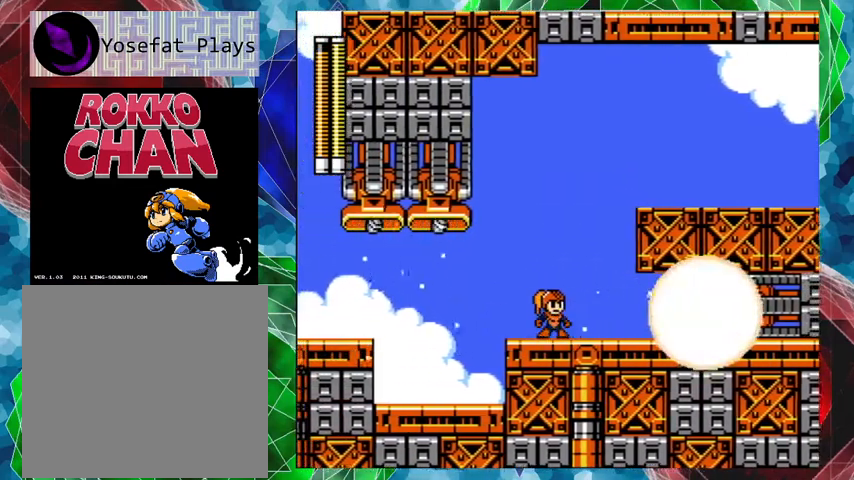
{"buttons": ["DPAD_RIGHT"], "left_stick": "center", "right_stick": "center", "events": [[200, "DPAD_RIGHT", "down"]]}
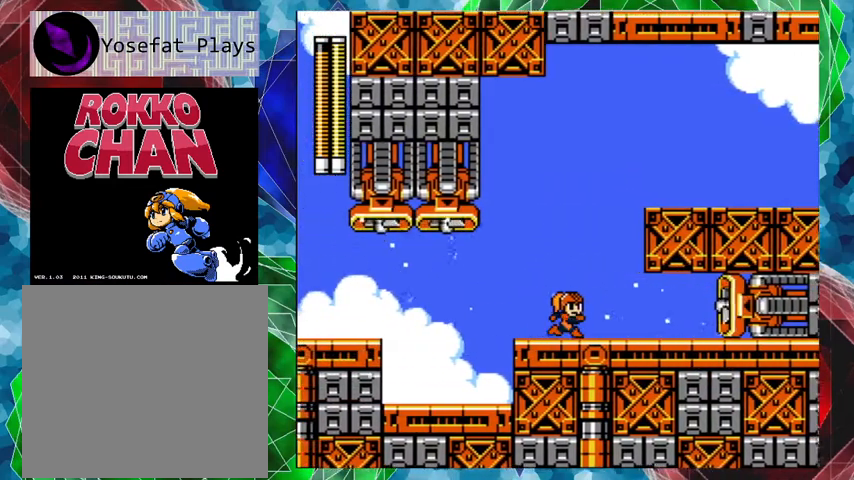
{"buttons": ["DPAD_RIGHT"], "left_stick": "center", "right_stick": "center", "events": [[100, "DPAD_RIGHT", "up"], [433, "DPAD_RIGHT", "down"]]}
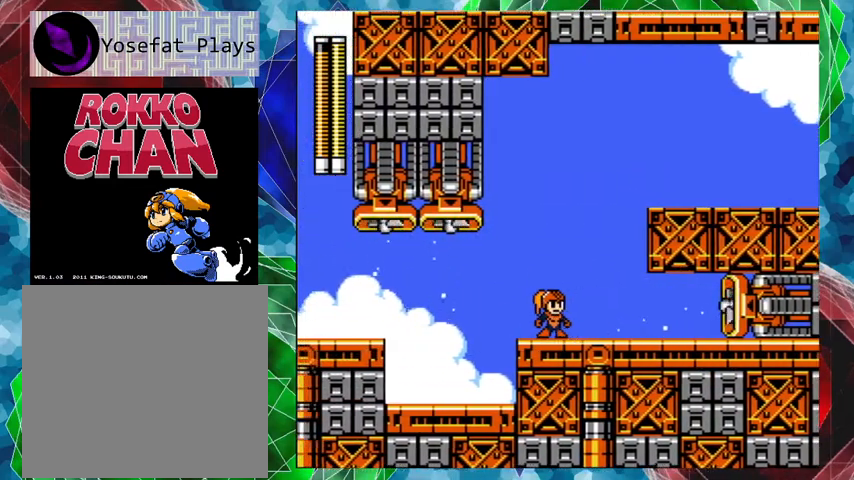
{"buttons": ["DPAD_RIGHT"], "left_stick": "center", "right_stick": "center", "events": [[67, "R1", "down"], [167, "R1", "up"]]}
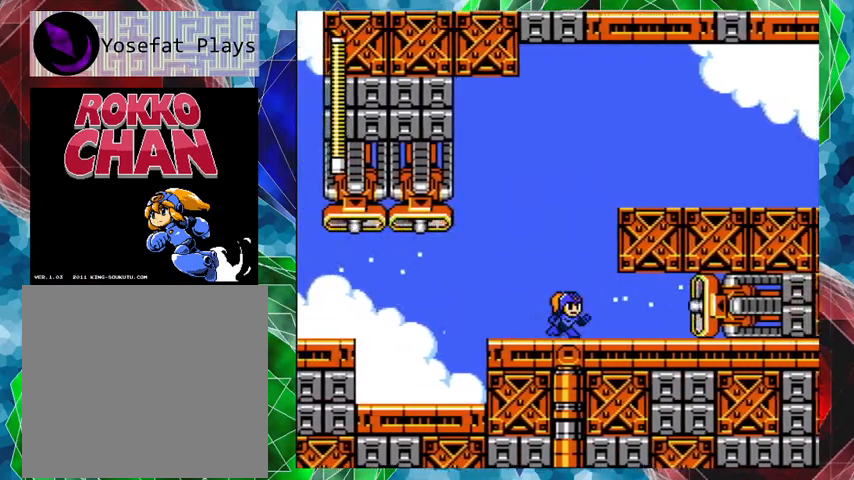
{"buttons": ["A", "B", "DPAD_RIGHT"], "left_stick": "center", "right_stick": "center", "events": [[67, "A", "down"], [267, "B", "down"], [367, "DPAD_RIGHT", "up"], [500, "DPAD_RIGHT", "down"]]}
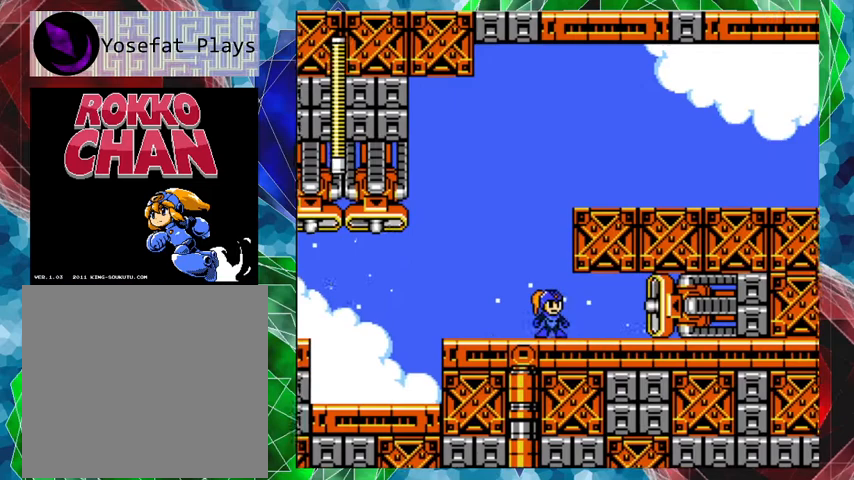
{"buttons": ["DPAD_RIGHT"], "left_stick": "center", "right_stick": "center", "events": [[133, "B", "up"], [167, "A", "up"]]}
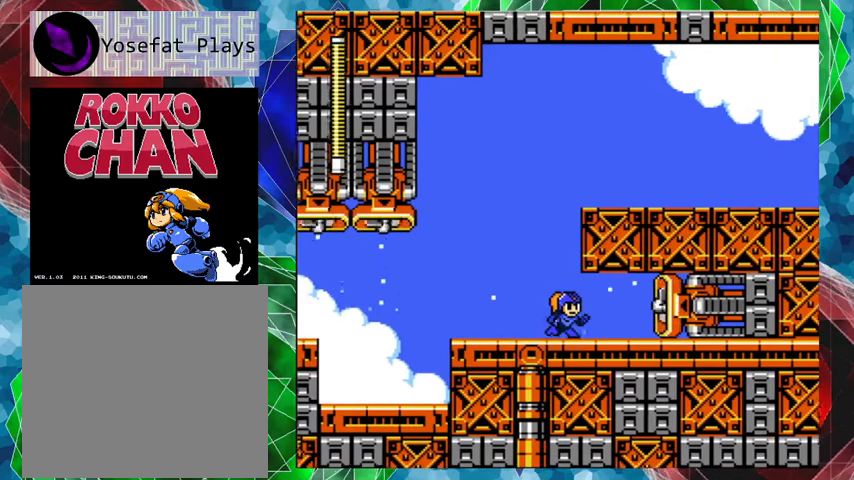
{"buttons": ["A", "DPAD_RIGHT"], "left_stick": "center", "right_stick": "center", "events": [[67, "A", "down"]]}
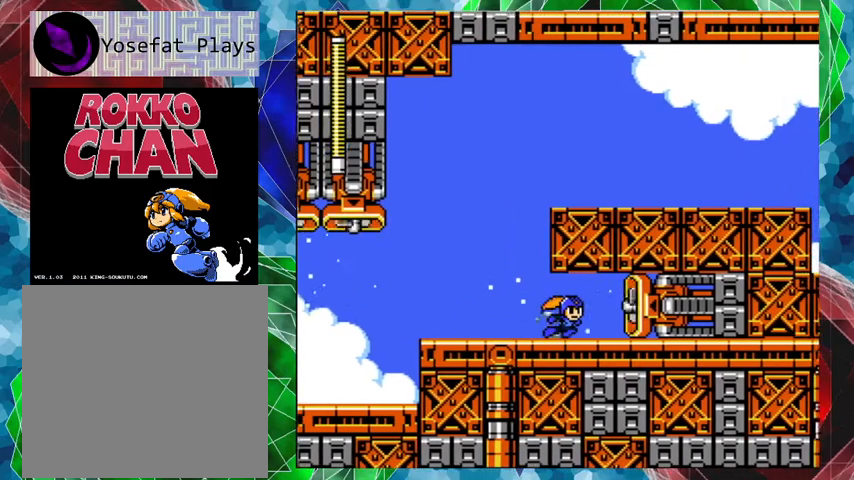
{"buttons": ["A", "DPAD_RIGHT"], "left_stick": "center", "right_stick": "center", "events": [[233, "A", "up"], [333, "A", "down"]]}
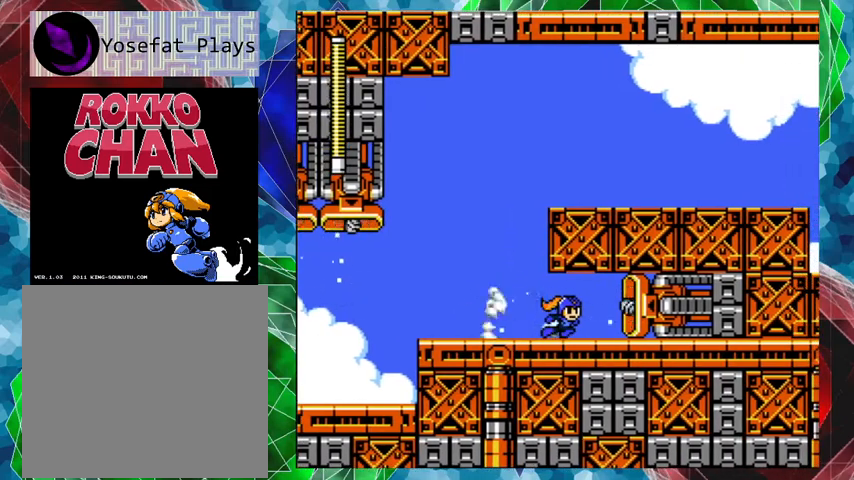
{"buttons": ["DPAD_UP", "DPAD_RIGHT"], "left_stick": "center", "right_stick": "center", "events": [[67, "A", "up"], [133, "Y", "down"], [200, "Y", "up"], [300, "DPAD_UP", "down"], [300, "Y", "down"], [333, "Y", "up"], [400, "Y", "down"], [467, "Y", "up"]]}